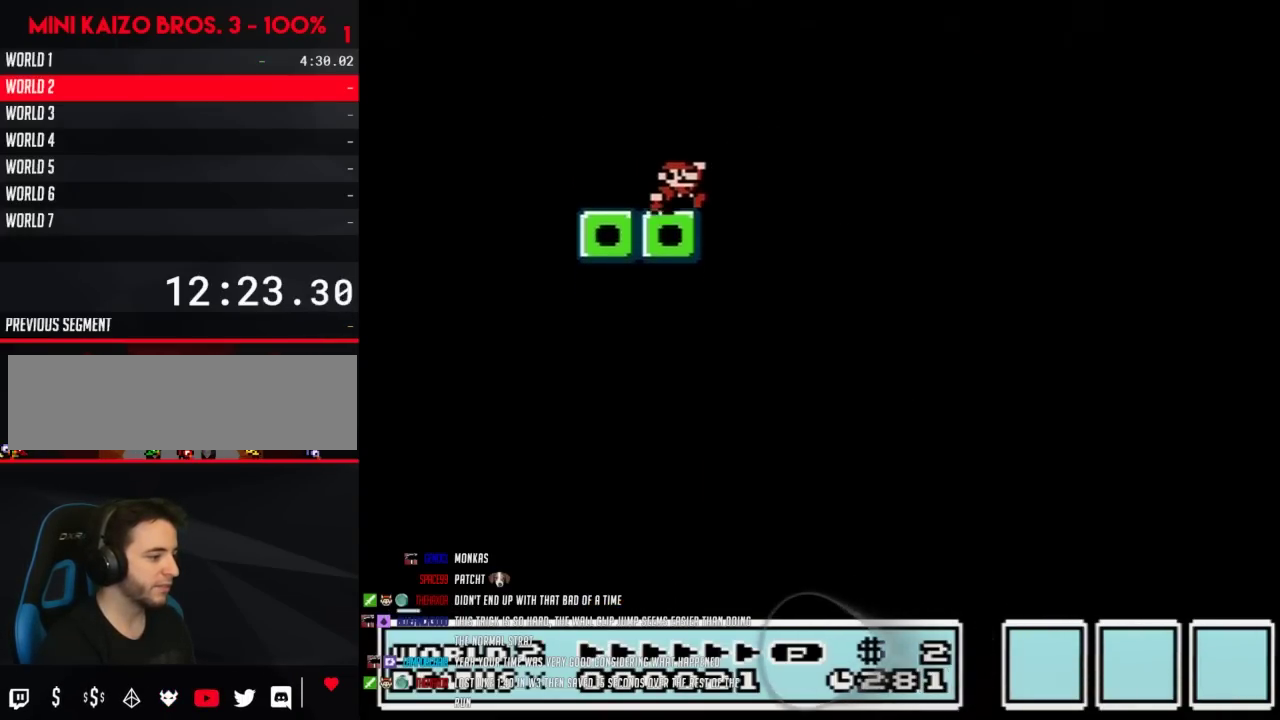
Gameplay with a controller (Nintendo layout); each line is a JSON object with the inputs held at the frame after it. "events" lists button and stick changes between this image and that frame as [ms after this image, input, new state], when the widget could be followed in between. Not read: L3 R3.
{"buttons": [], "events": [[417, "A", "down"], [483, "A", "up"]]}
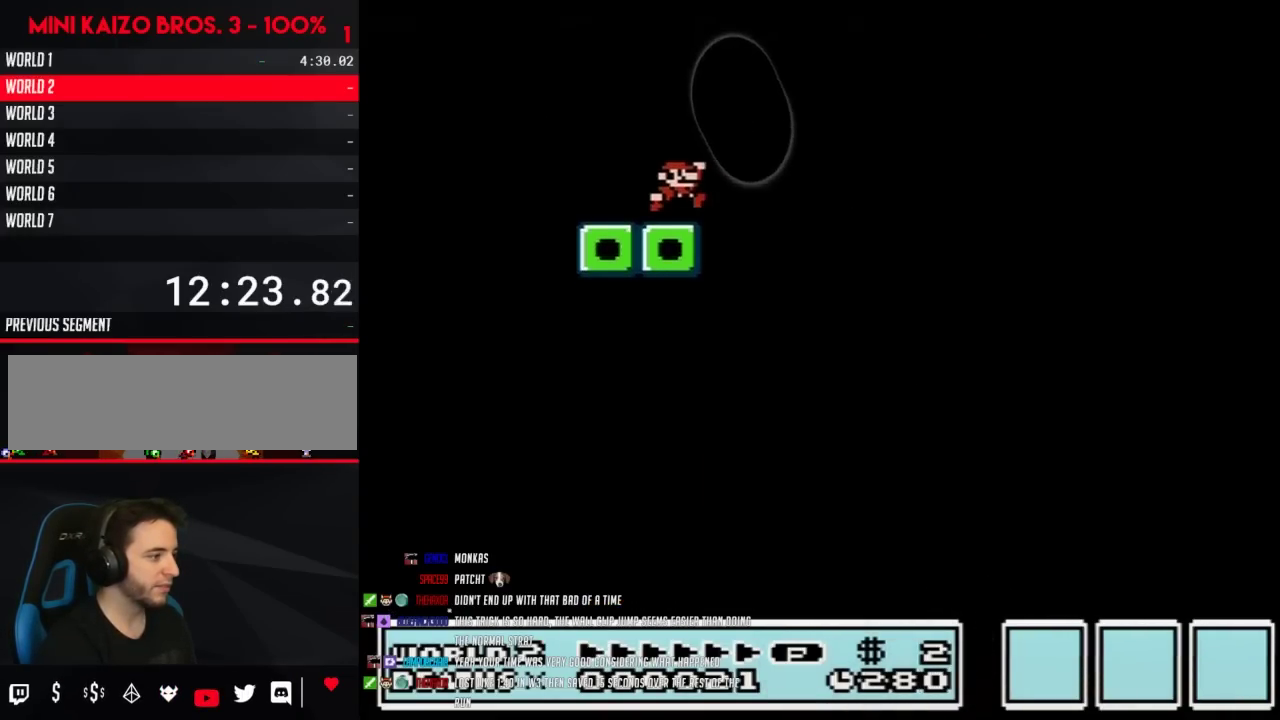
{"buttons": [], "events": [[167, "A", "down"], [233, "A", "up"], [417, "A", "down"], [483, "A", "up"]]}
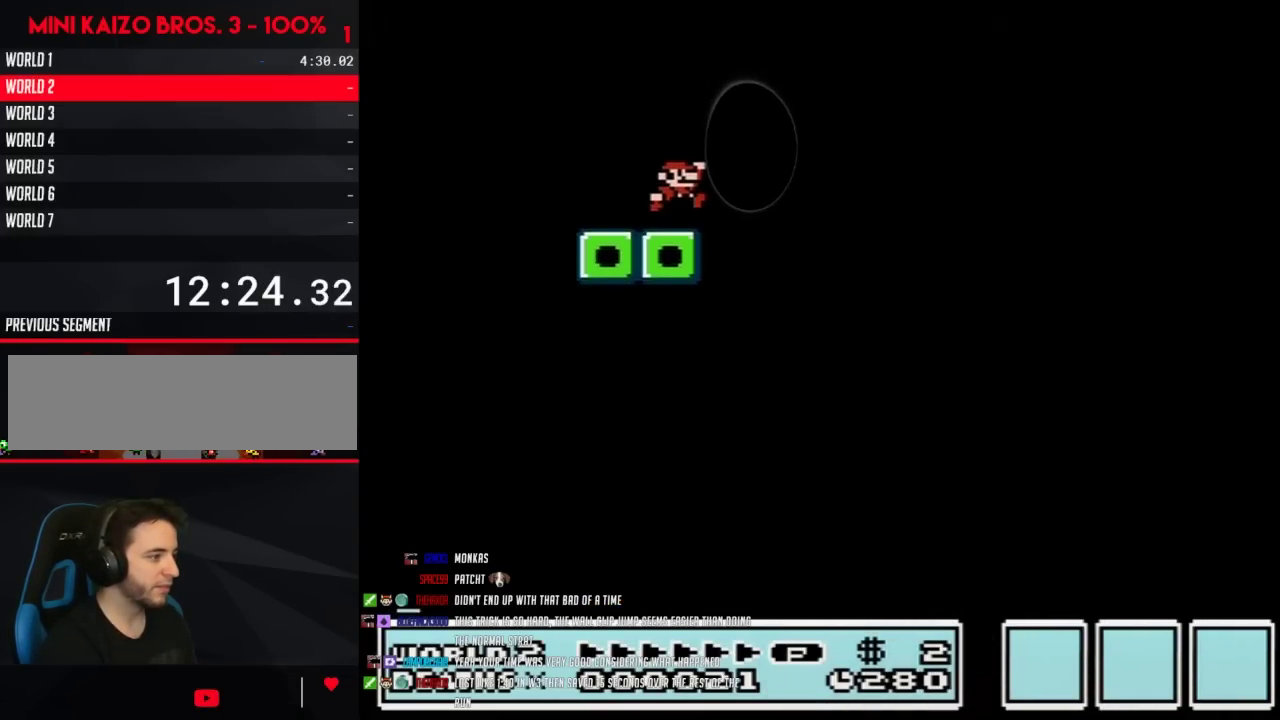
{"buttons": ["A"], "events": [[200, "A", "down"], [267, "A", "up"], [500, "A", "down"]]}
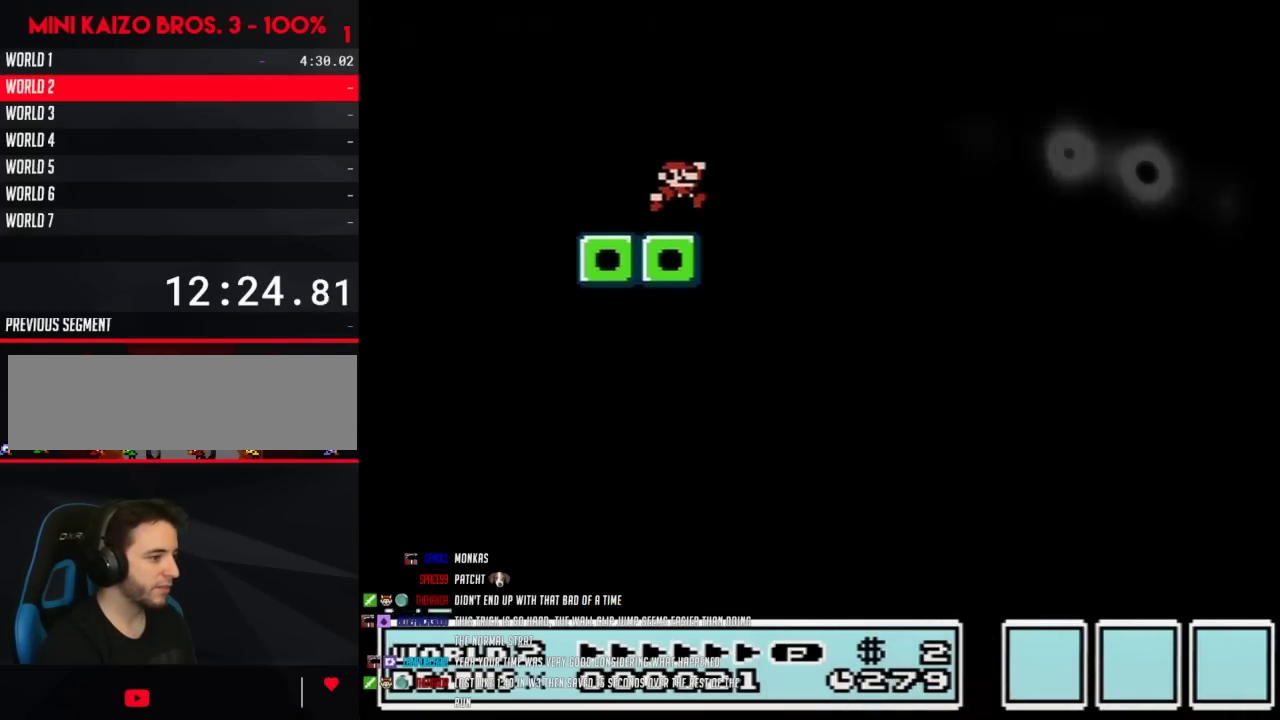
{"buttons": ["A"], "events": [[33, "A", "up"], [267, "A", "down"], [283, "A", "up"], [500, "A", "down"]]}
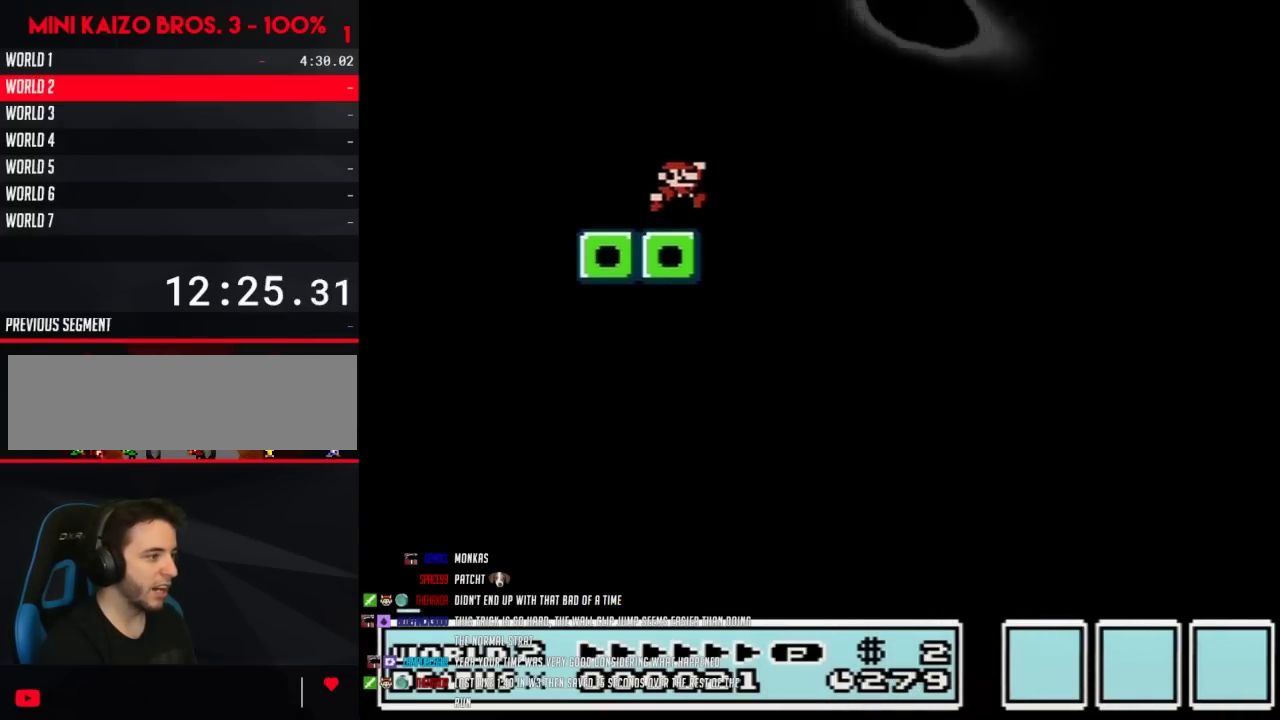
{"buttons": [], "events": [[33, "A", "up"]]}
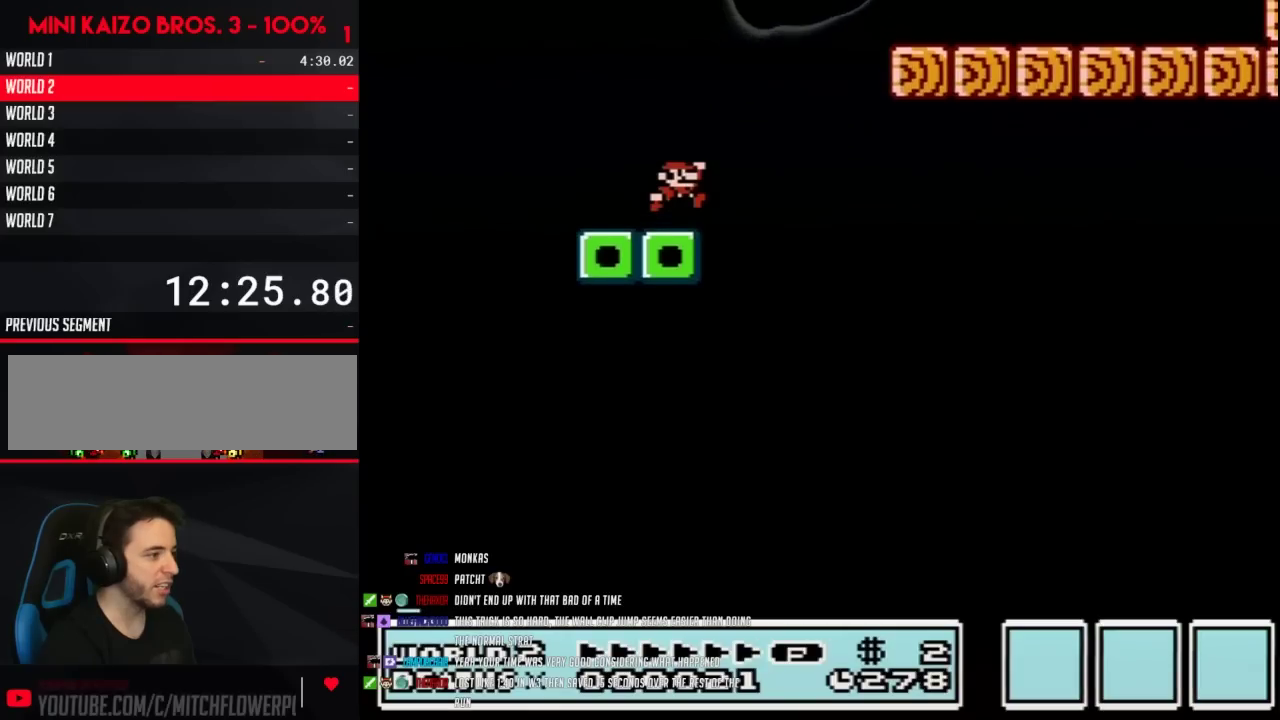
{"buttons": ["A", "B", "DPAD_RIGHT"], "events": [[200, "B", "down"], [350, "DPAD_RIGHT", "down"], [450, "A", "down"]]}
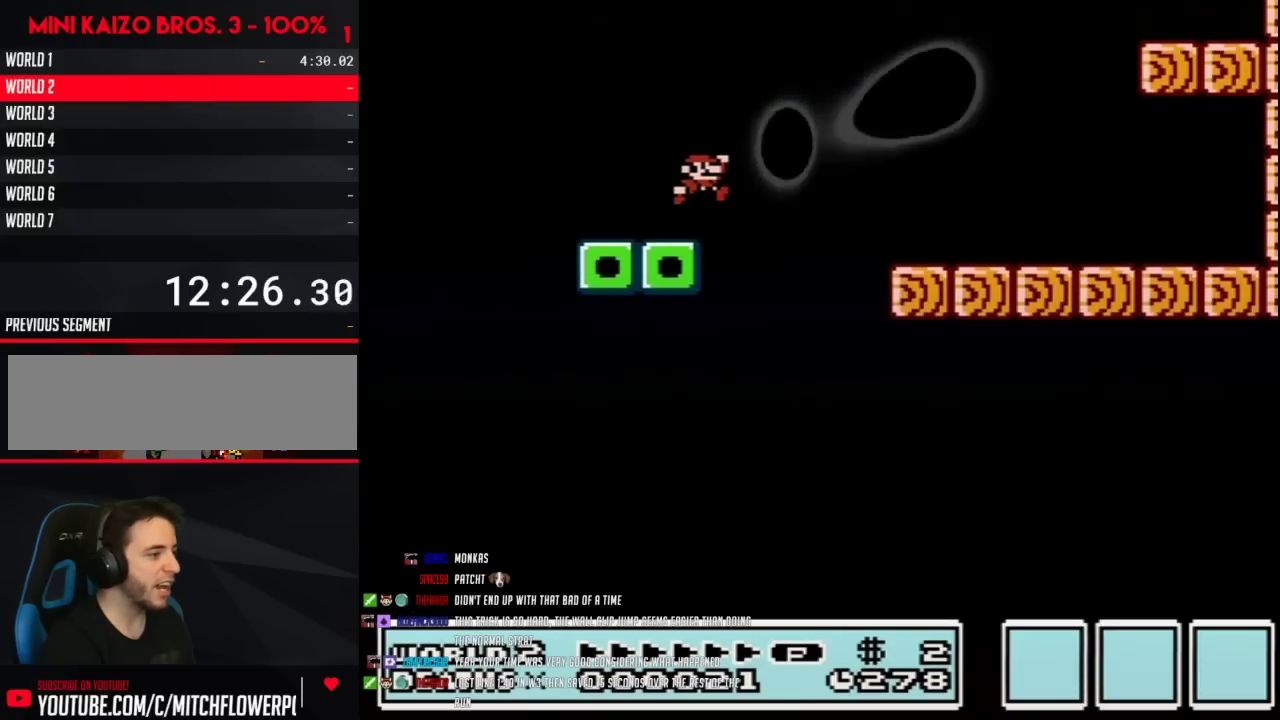
{"buttons": ["B", "DPAD_RIGHT"], "events": [[300, "A", "up"]]}
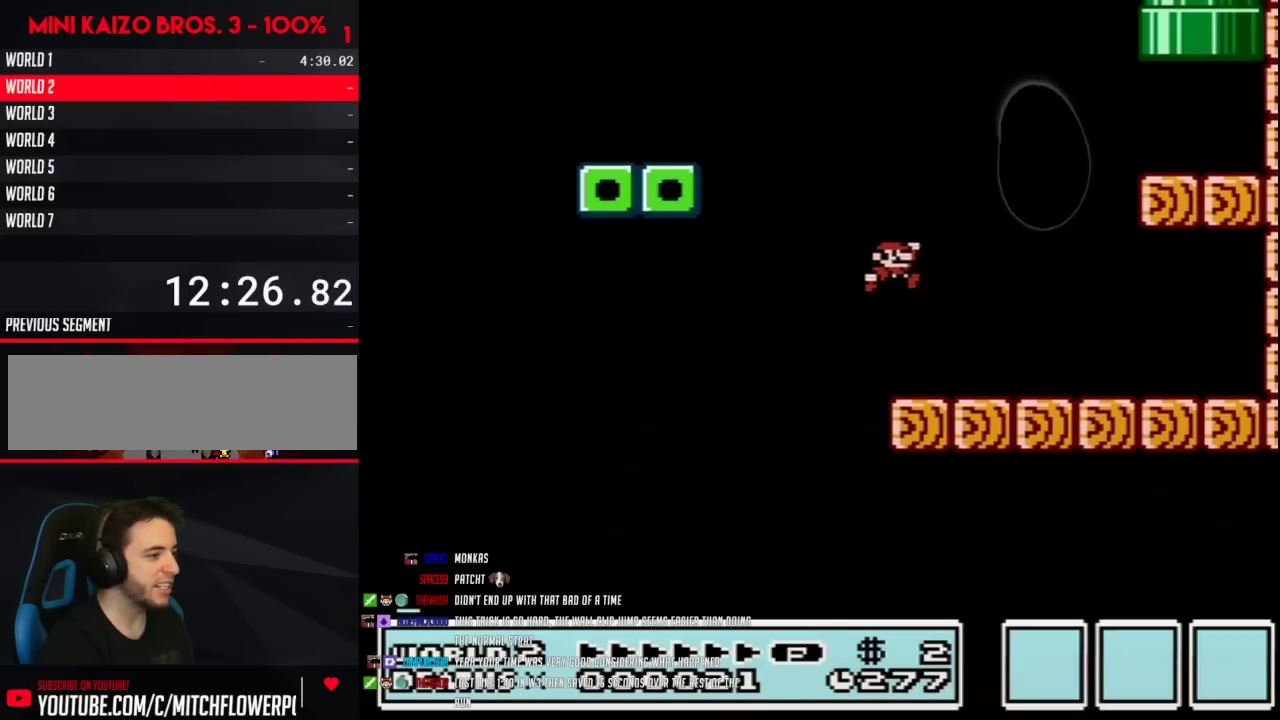
{"buttons": ["A", "B", "DPAD_RIGHT"], "events": [[100, "DPAD_RIGHT", "up"], [133, "DPAD_LEFT", "down"], [233, "A", "down"], [267, "DPAD_LEFT", "up"], [350, "DPAD_RIGHT", "down"]]}
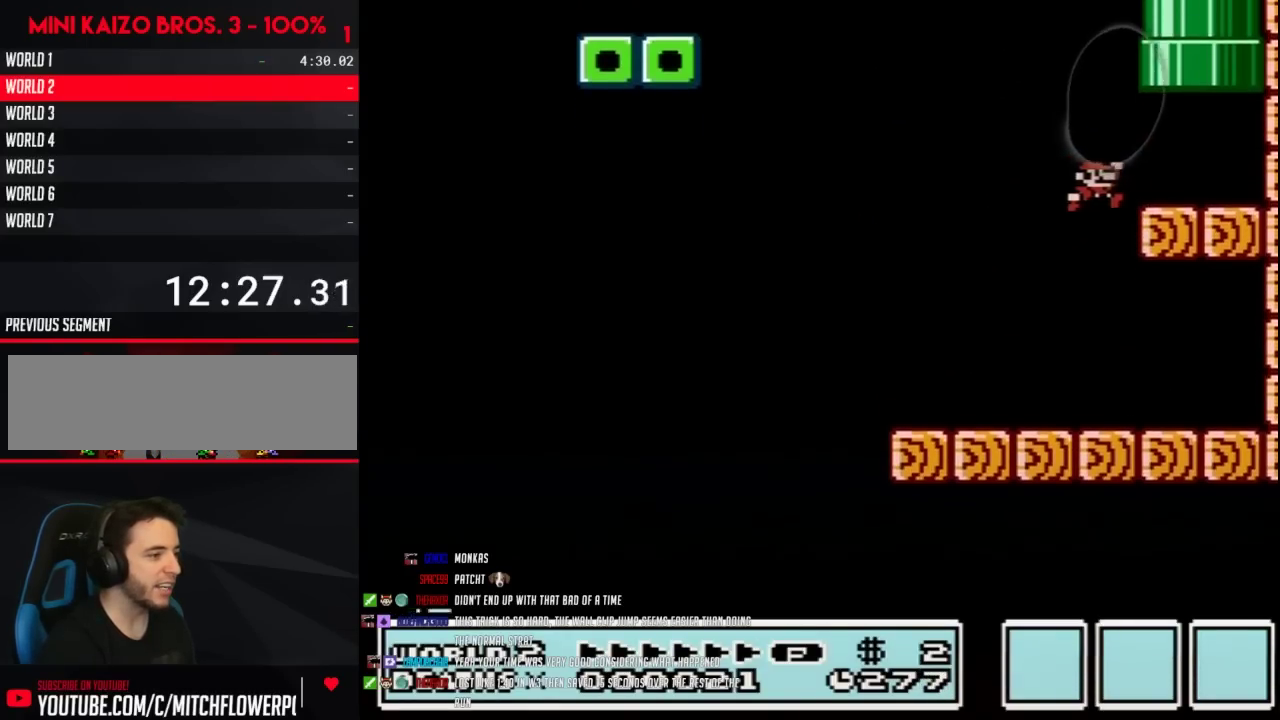
{"buttons": ["A", "B", "DPAD_UP"], "events": [[67, "A", "up"], [133, "DPAD_RIGHT", "up"], [167, "DPAD_LEFT", "down"], [233, "DPAD_UP", "down"], [317, "A", "down"], [483, "DPAD_LEFT", "up"]]}
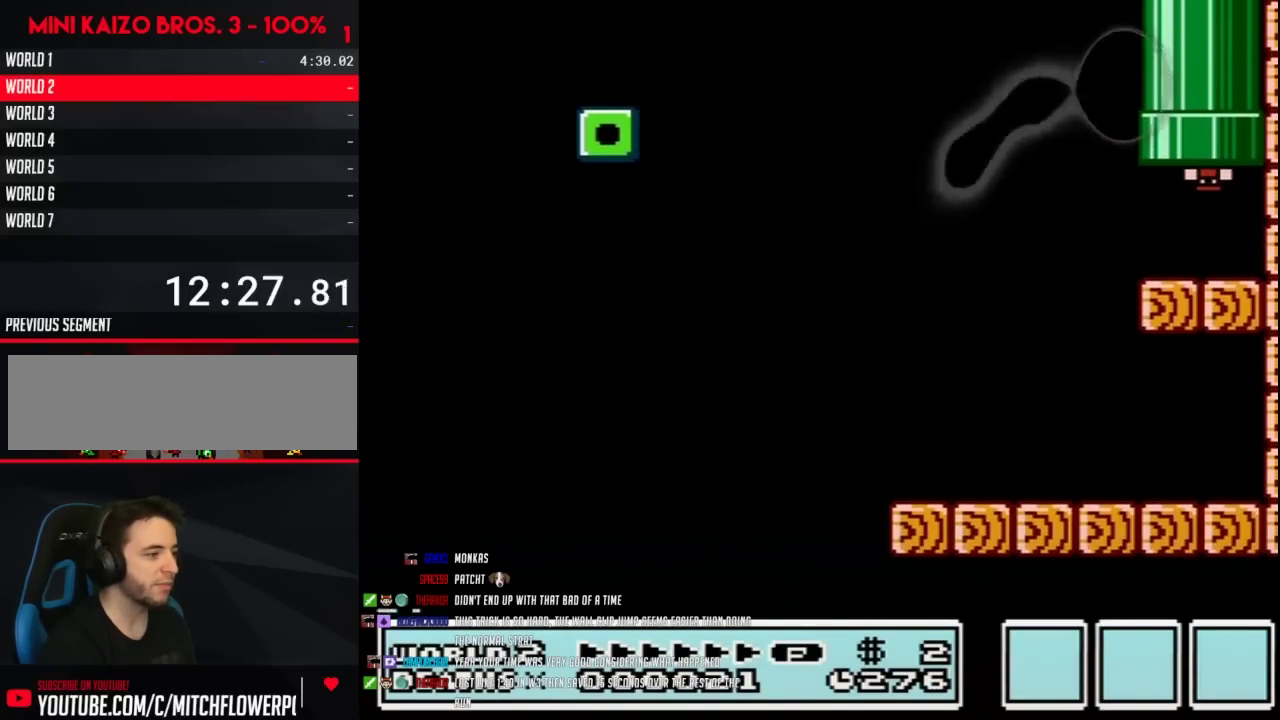
{"buttons": [], "events": [[50, "DPAD_UP", "up"], [67, "B", "up"], [100, "A", "up"]]}
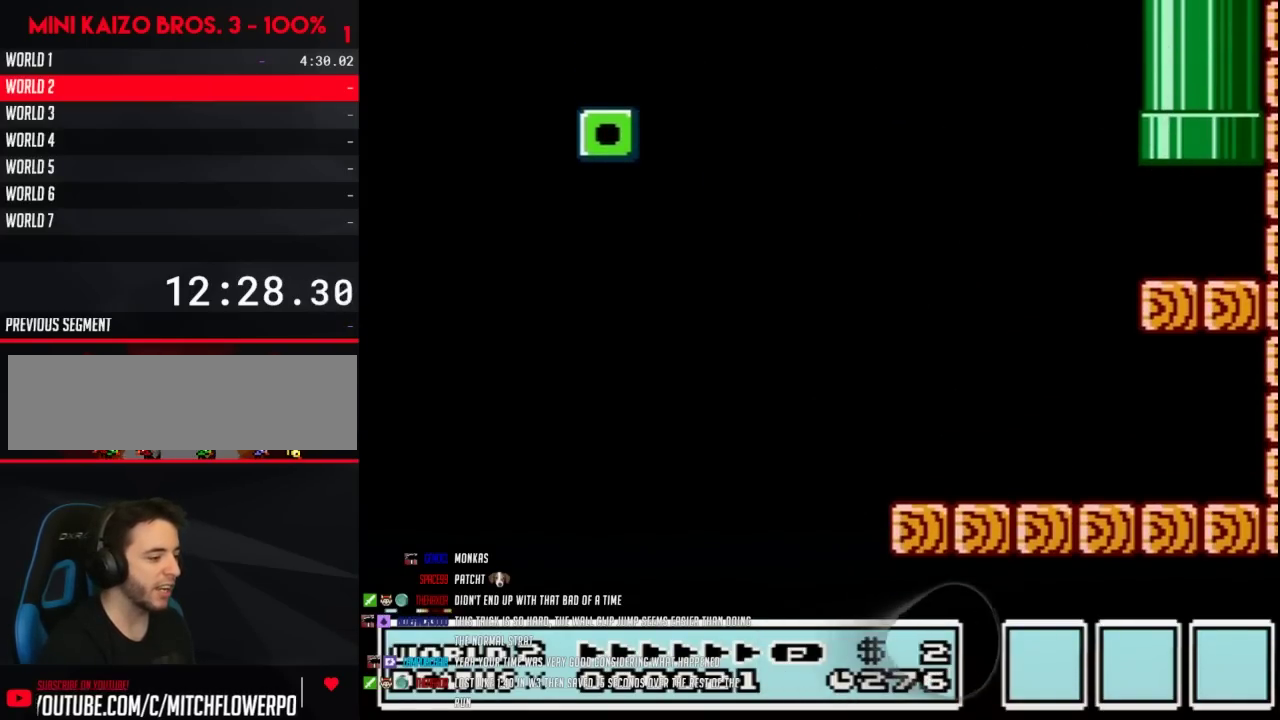
{"buttons": [], "events": []}
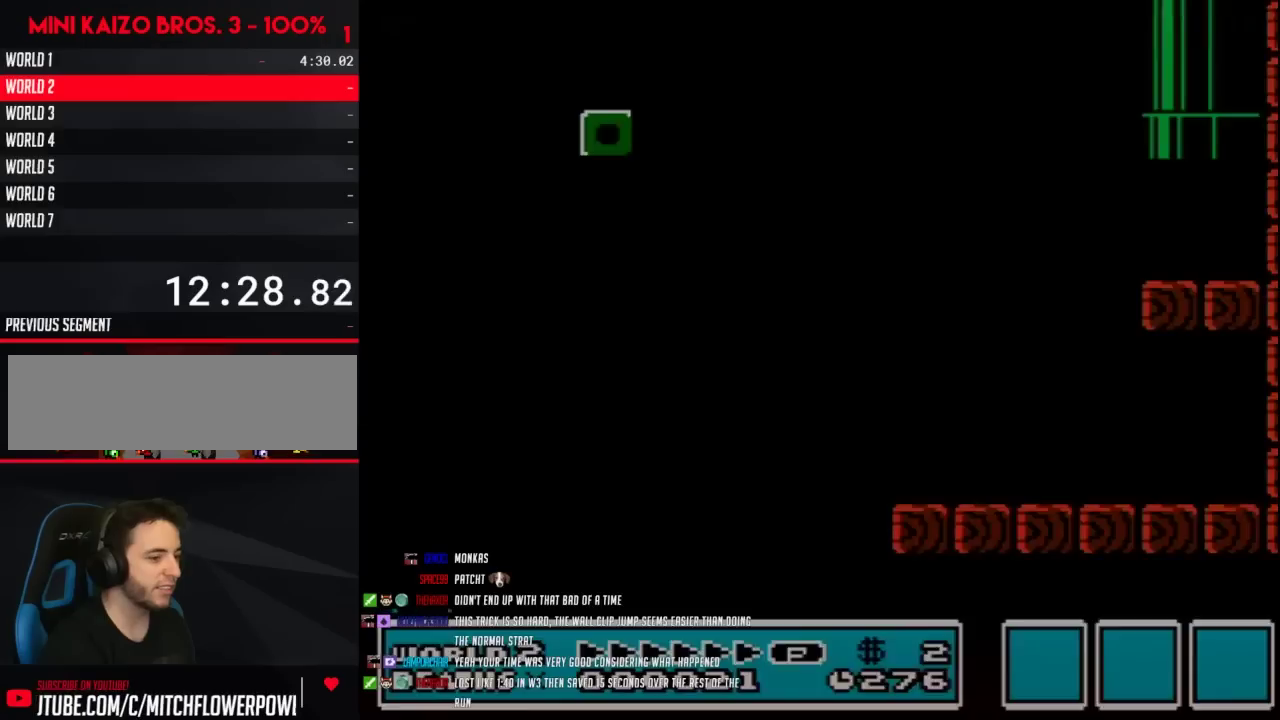
{"buttons": ["B", "DPAD_RIGHT"], "events": [[100, "B", "down"], [417, "DPAD_RIGHT", "down"]]}
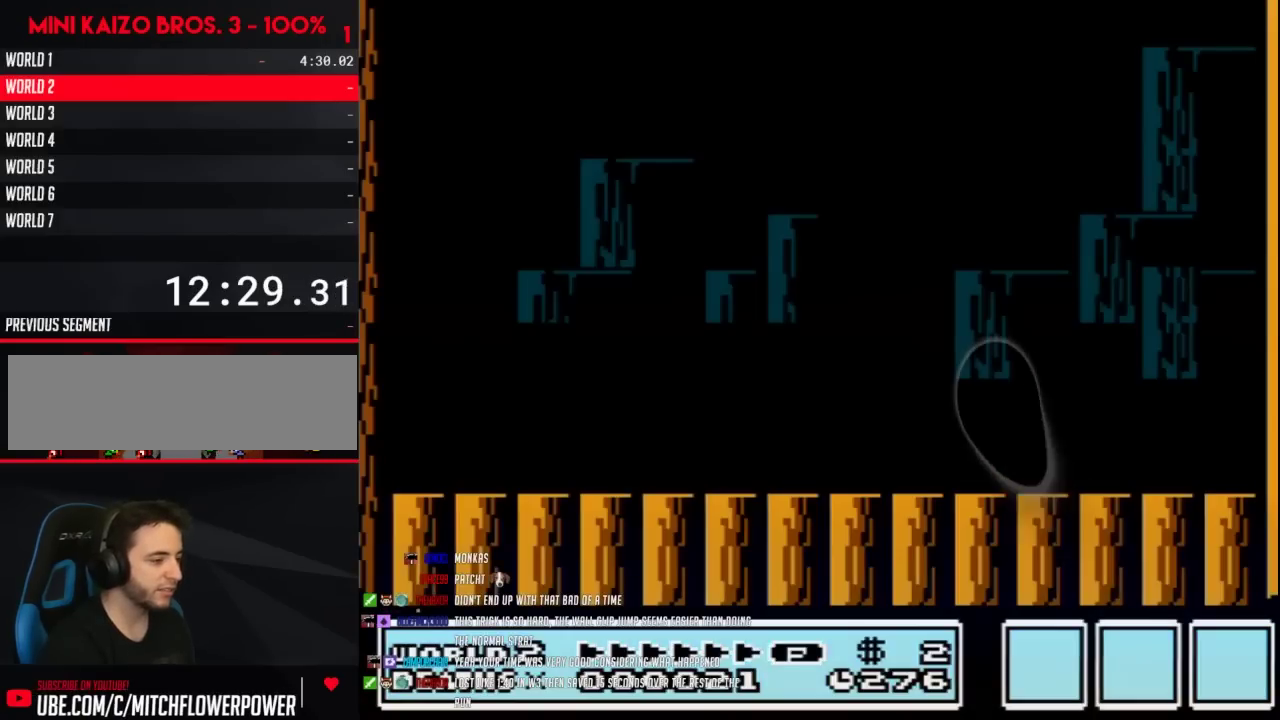
{"buttons": ["B", "DPAD_RIGHT"], "events": [[233, "DPAD_RIGHT", "up"], [417, "DPAD_RIGHT", "down"]]}
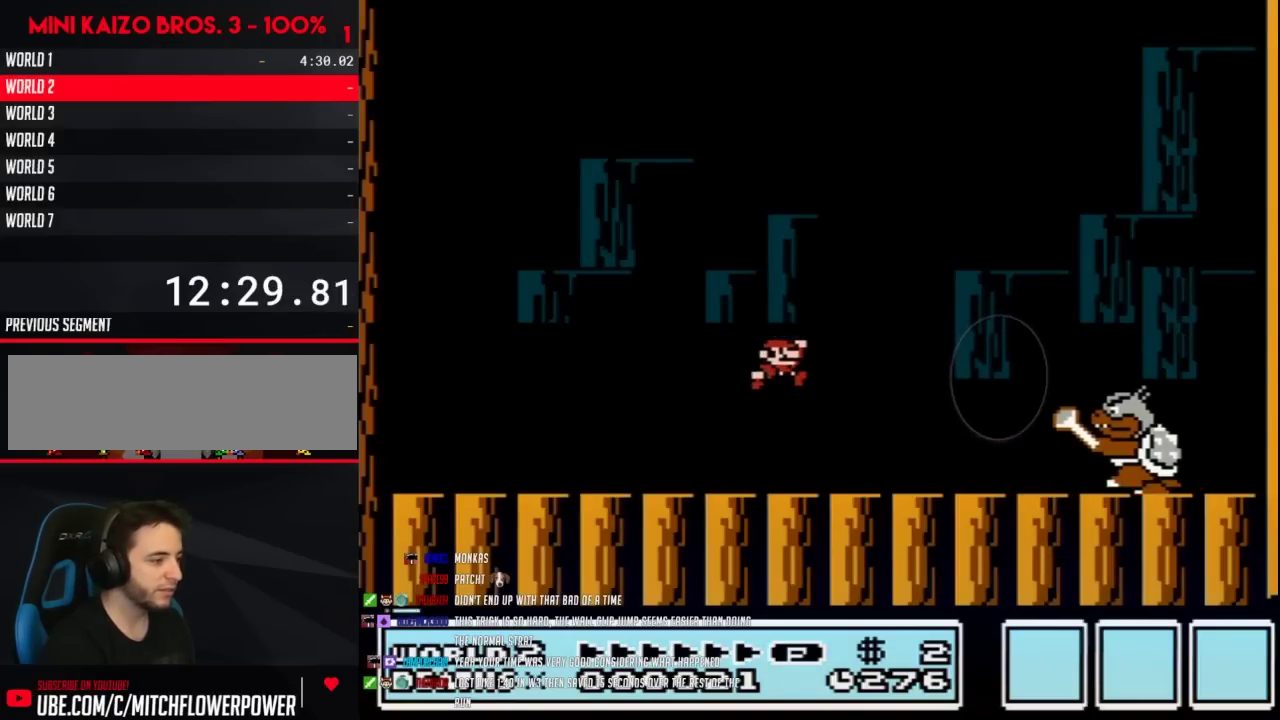
{"buttons": ["B", "DPAD_RIGHT"], "events": [[267, "A", "down"], [267, "DPAD_RIGHT", "up"], [317, "DPAD_RIGHT", "down"], [483, "A", "up"]]}
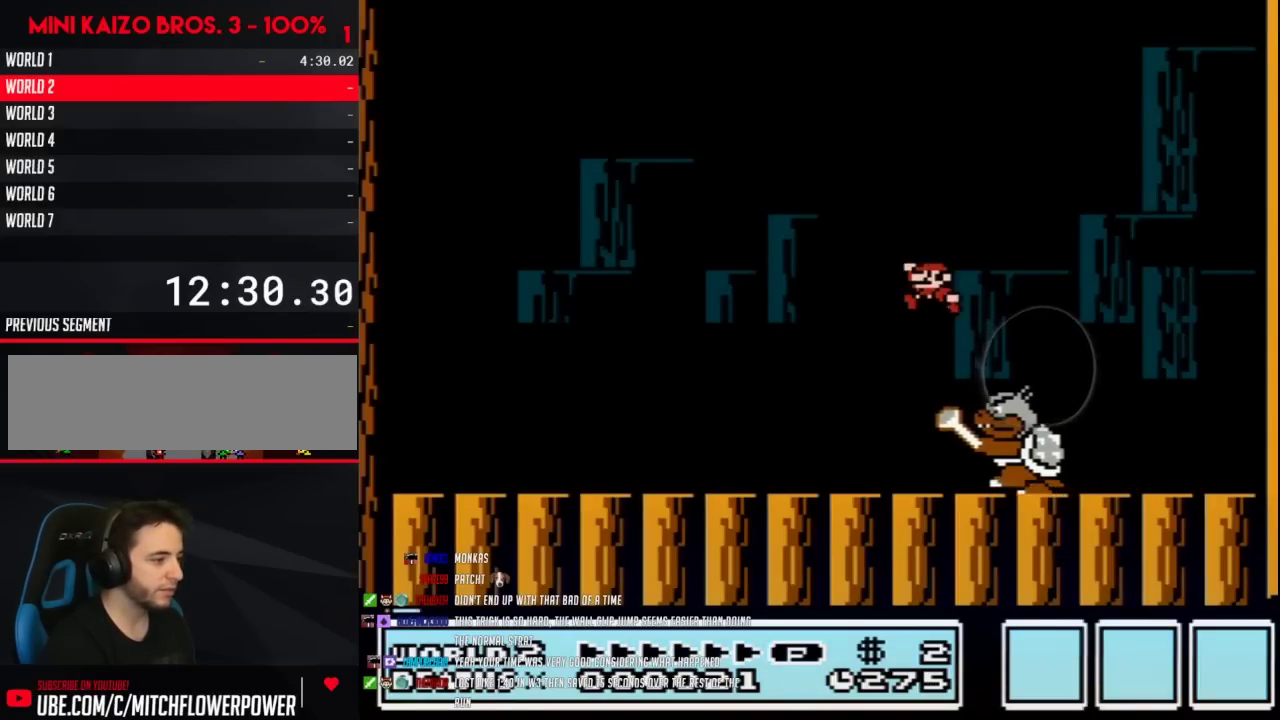
{"buttons": ["A", "B", "DPAD_LEFT"], "events": [[50, "DPAD_RIGHT", "up"], [67, "DPAD_LEFT", "down"], [150, "A", "down"]]}
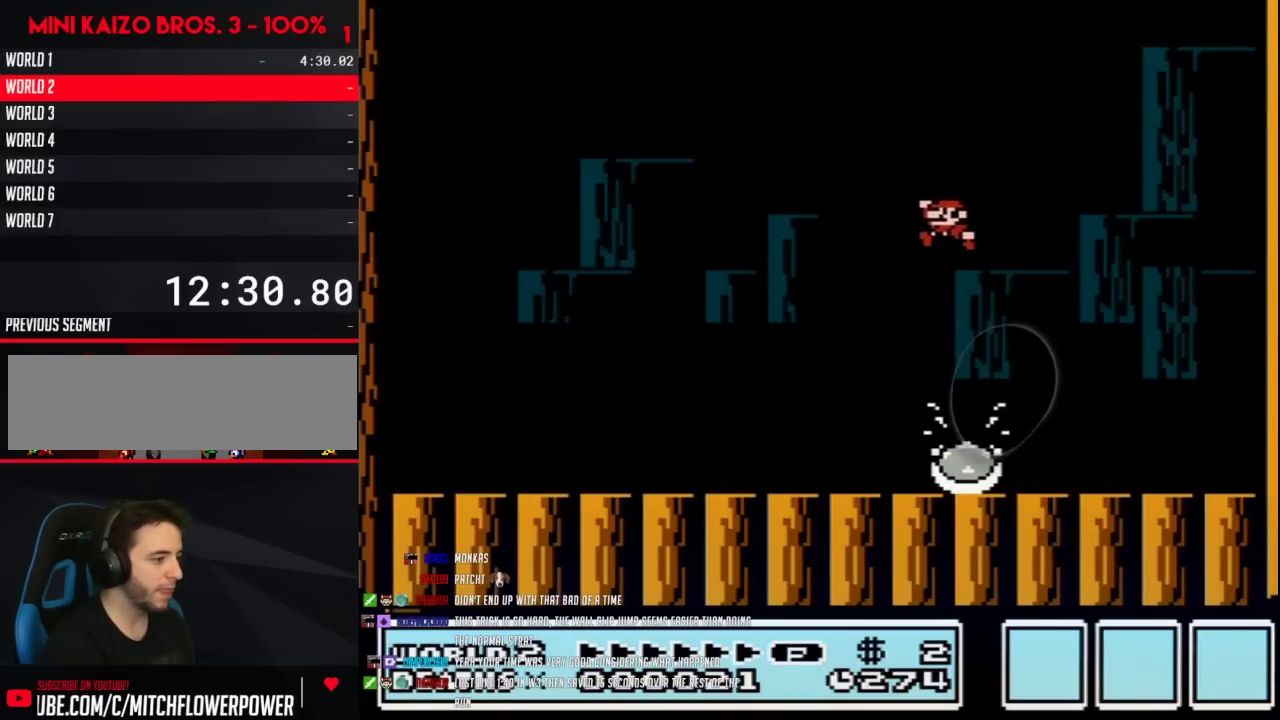
{"buttons": ["B", "DPAD_LEFT"], "events": [[67, "A", "up"]]}
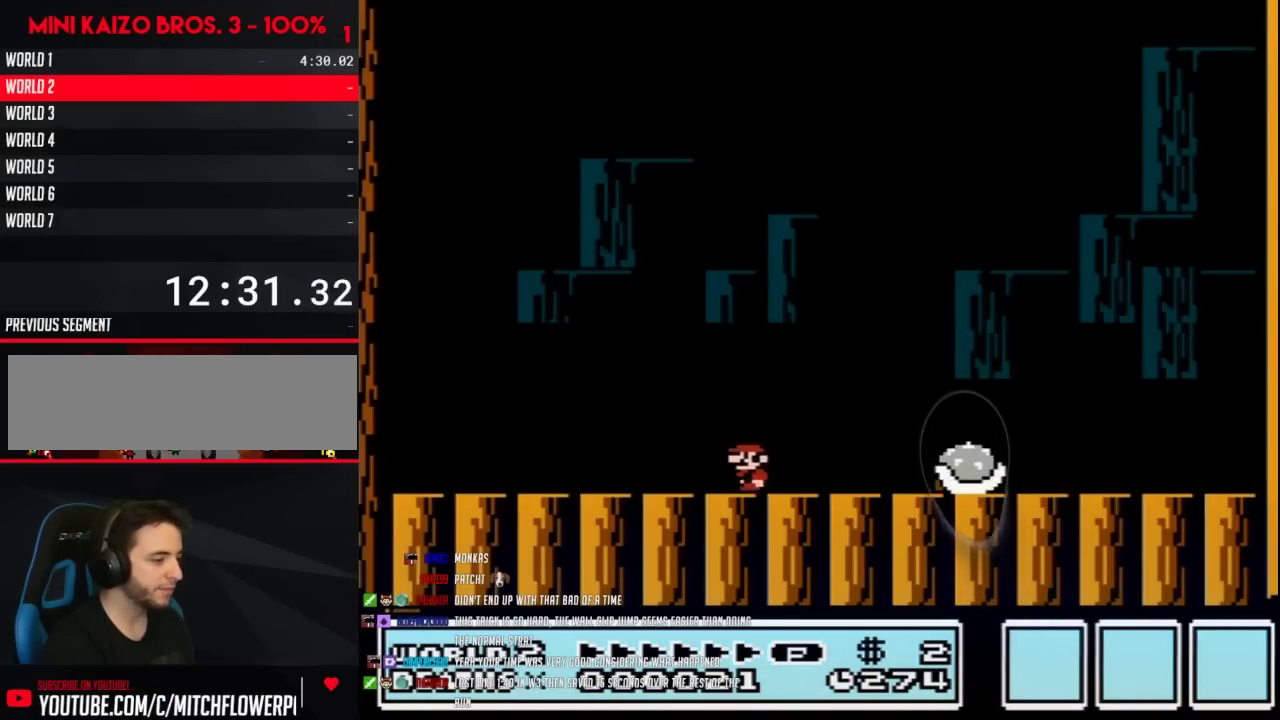
{"buttons": ["B", "DPAD_RIGHT"], "events": [[233, "DPAD_LEFT", "up"], [317, "DPAD_RIGHT", "down"]]}
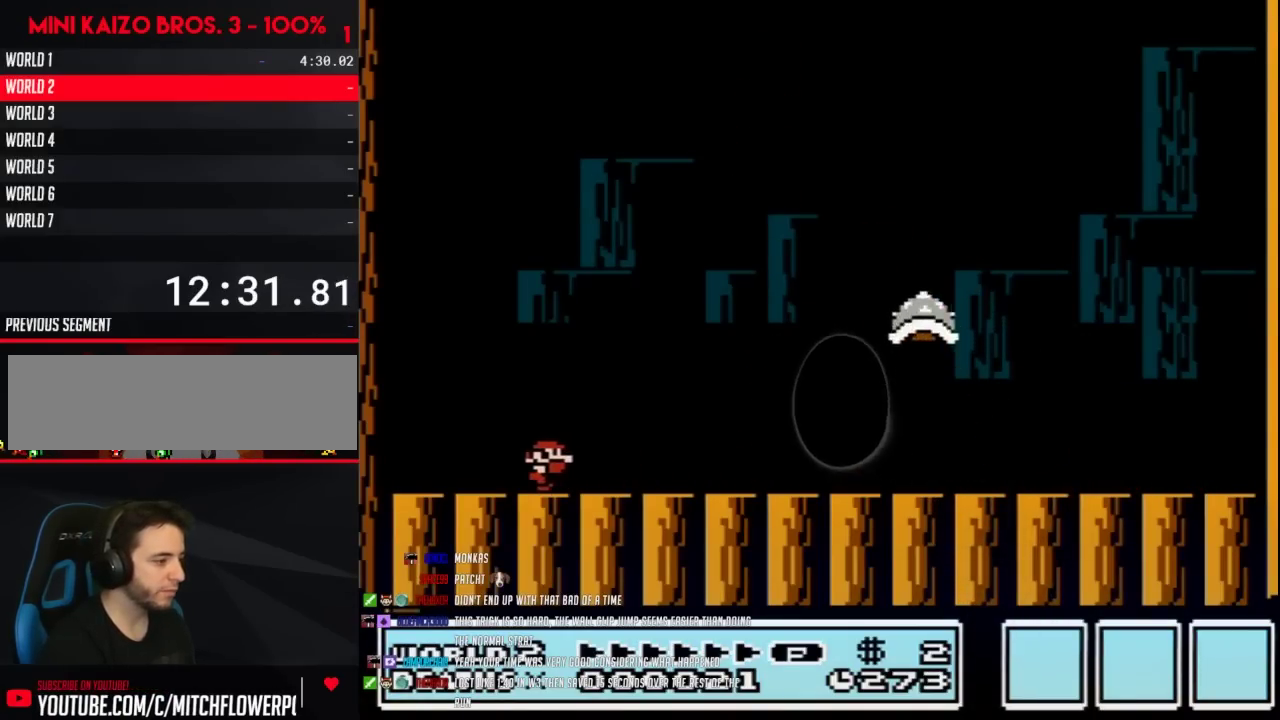
{"buttons": ["B"], "events": [[167, "DPAD_RIGHT", "up"]]}
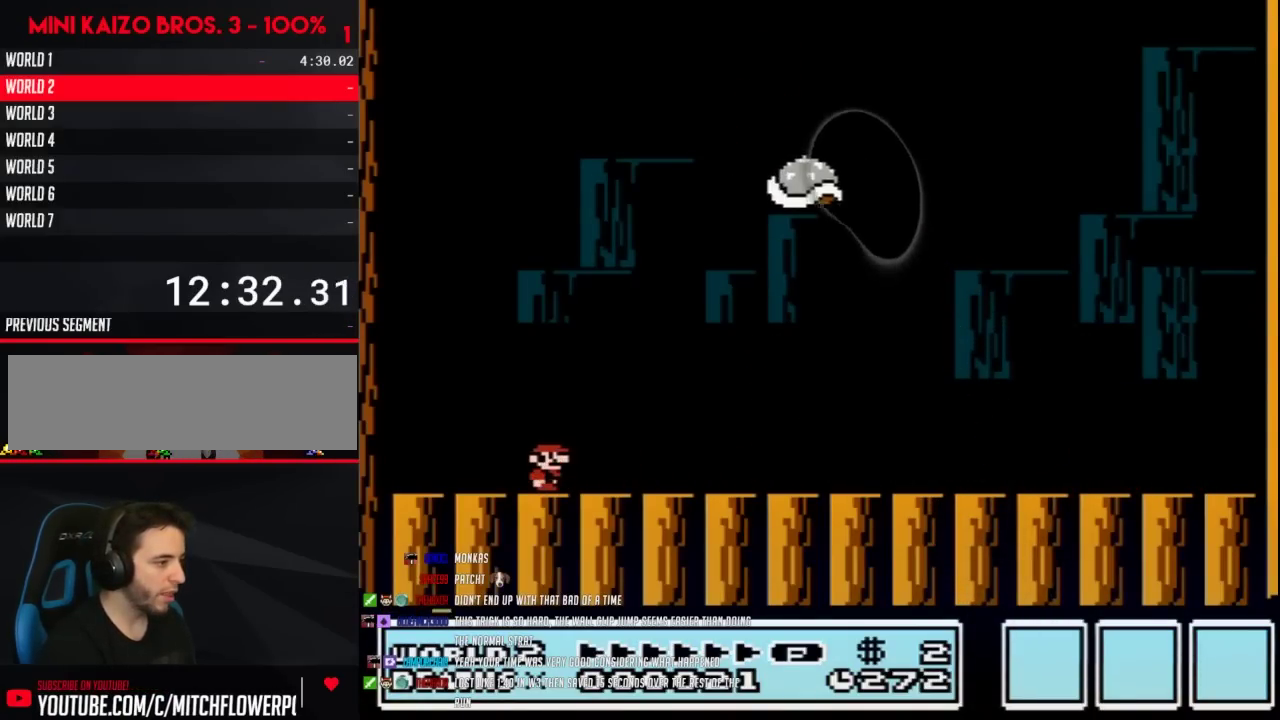
{"buttons": ["B"], "events": [[100, "A", "down"], [200, "DPAD_RIGHT", "down"], [383, "A", "up"], [483, "DPAD_RIGHT", "up"]]}
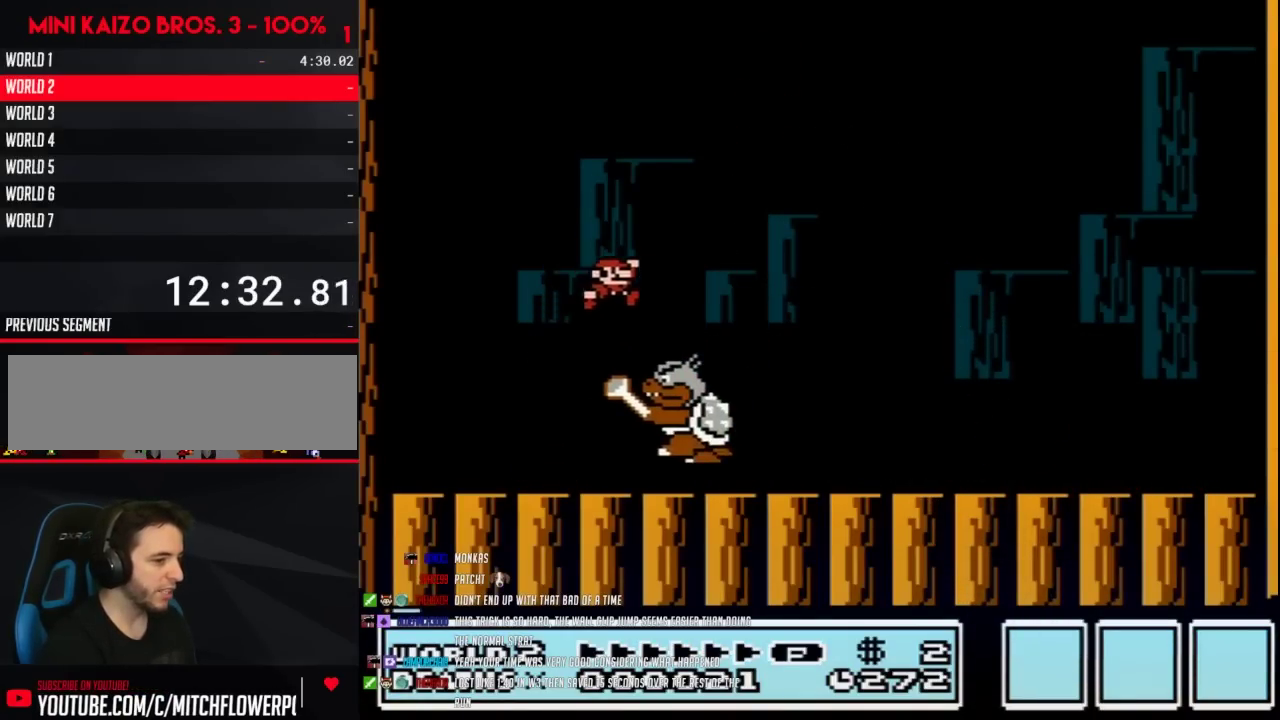
{"buttons": ["B", "DPAD_RIGHT"], "events": [[100, "DPAD_RIGHT", "down"]]}
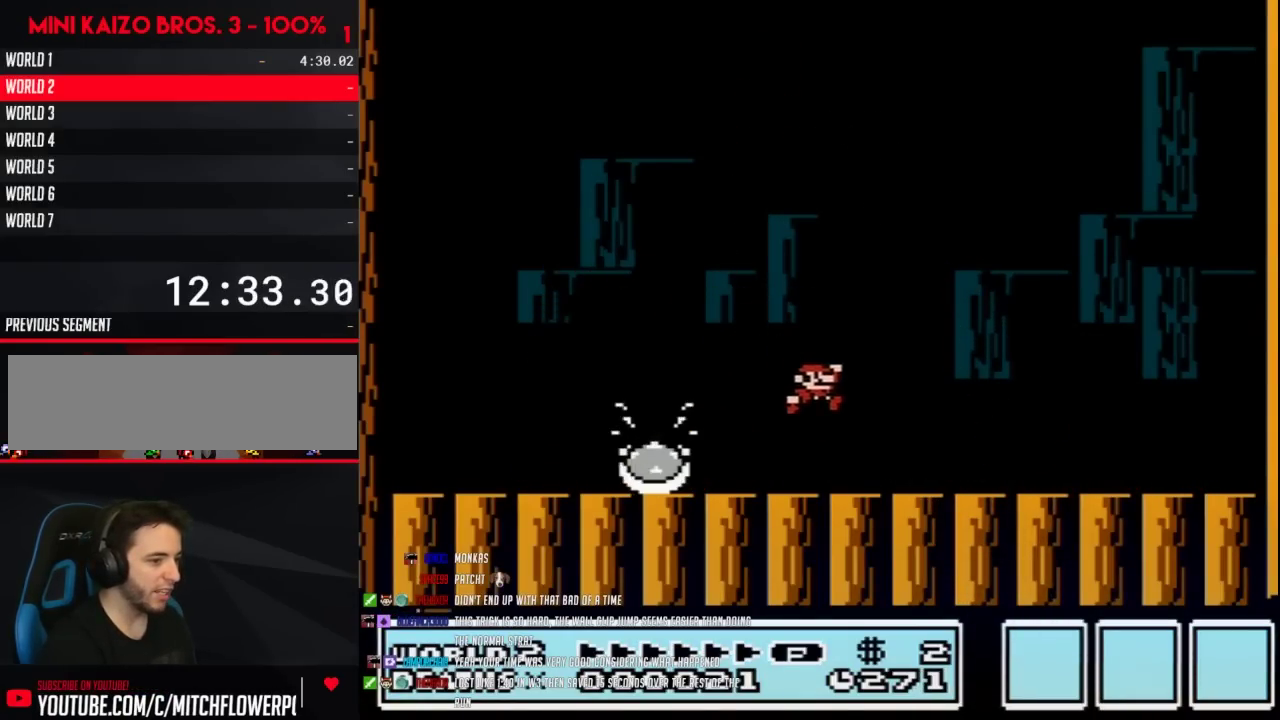
{"buttons": ["B", "DPAD_LEFT"], "events": [[133, "DPAD_RIGHT", "up"], [300, "DPAD_LEFT", "down"]]}
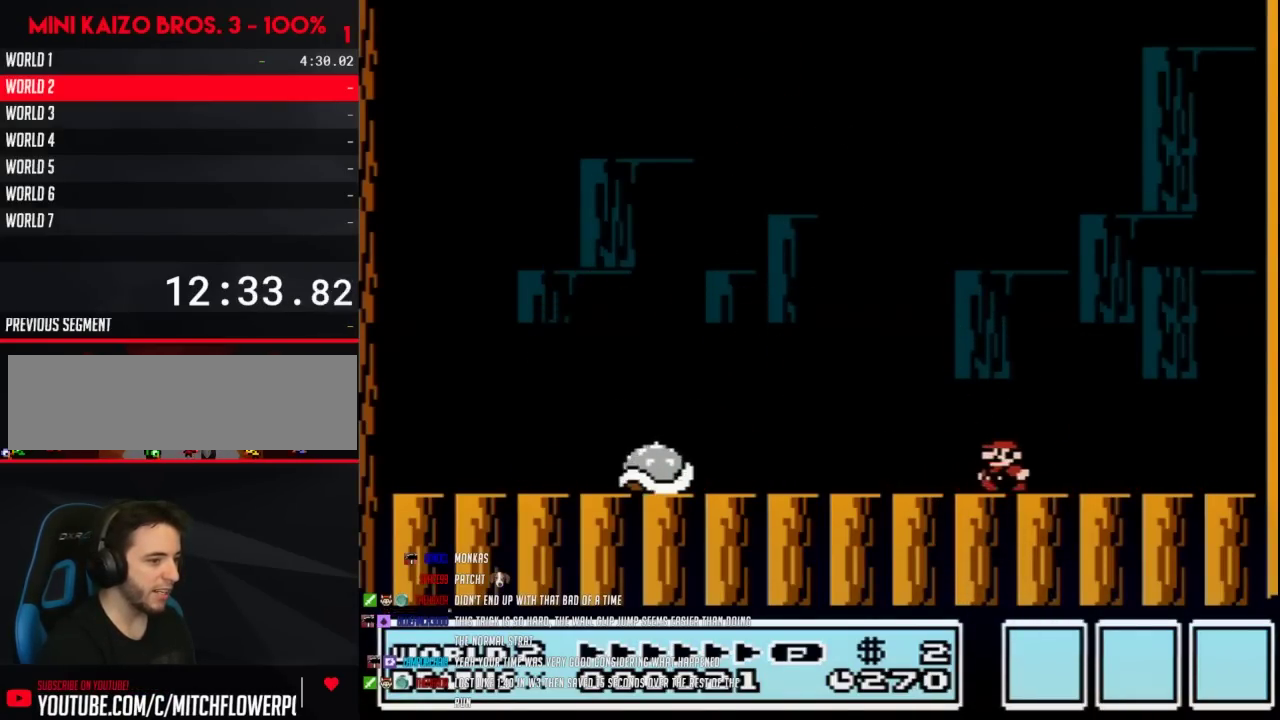
{"buttons": ["B"], "events": [[67, "DPAD_LEFT", "up"], [133, "DPAD_RIGHT", "down"], [317, "DPAD_RIGHT", "up"], [383, "DPAD_LEFT", "down"], [483, "DPAD_LEFT", "up"]]}
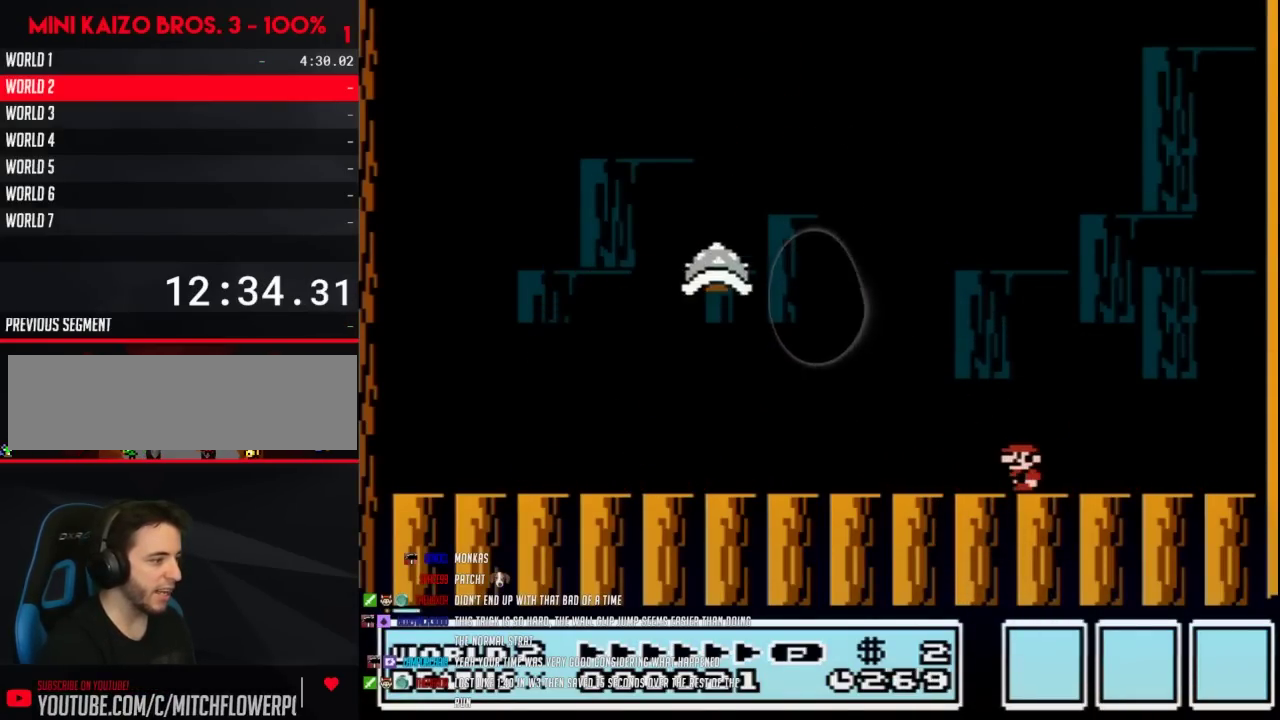
{"buttons": ["A", "B"], "events": [[417, "A", "down"]]}
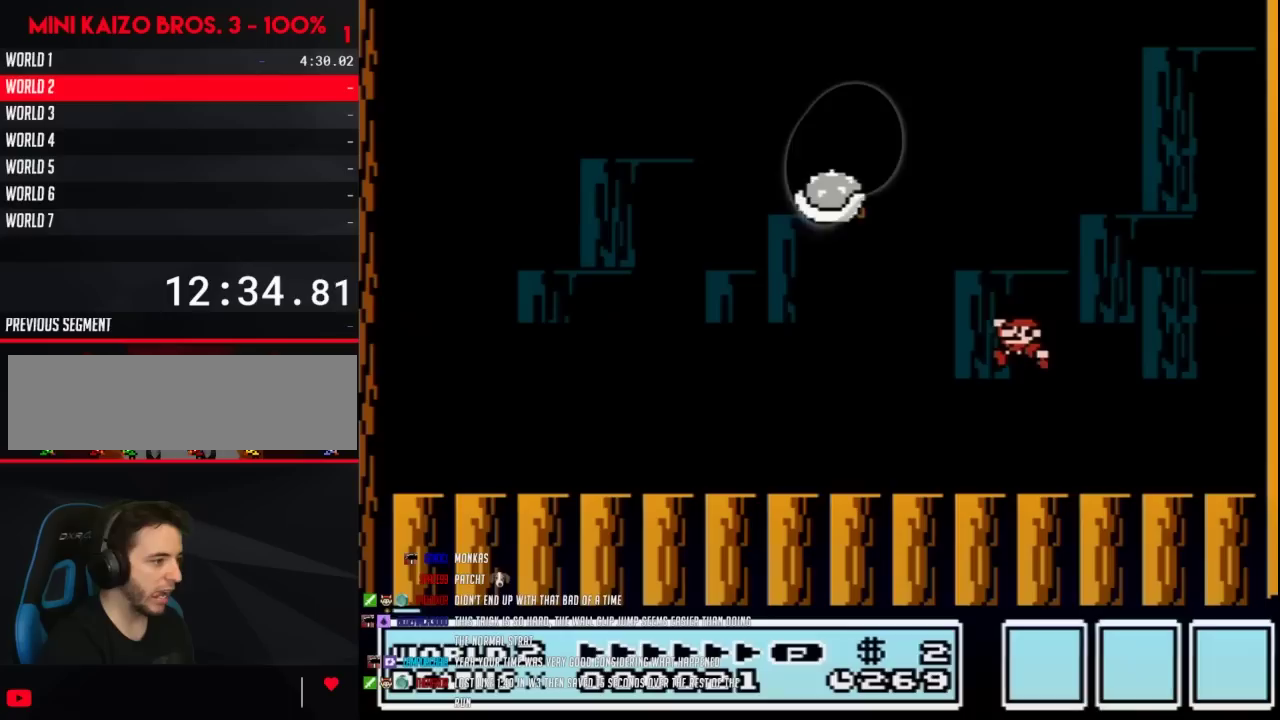
{"buttons": ["B"], "events": [[133, "DPAD_LEFT", "down"], [233, "A", "up"], [483, "DPAD_LEFT", "up"]]}
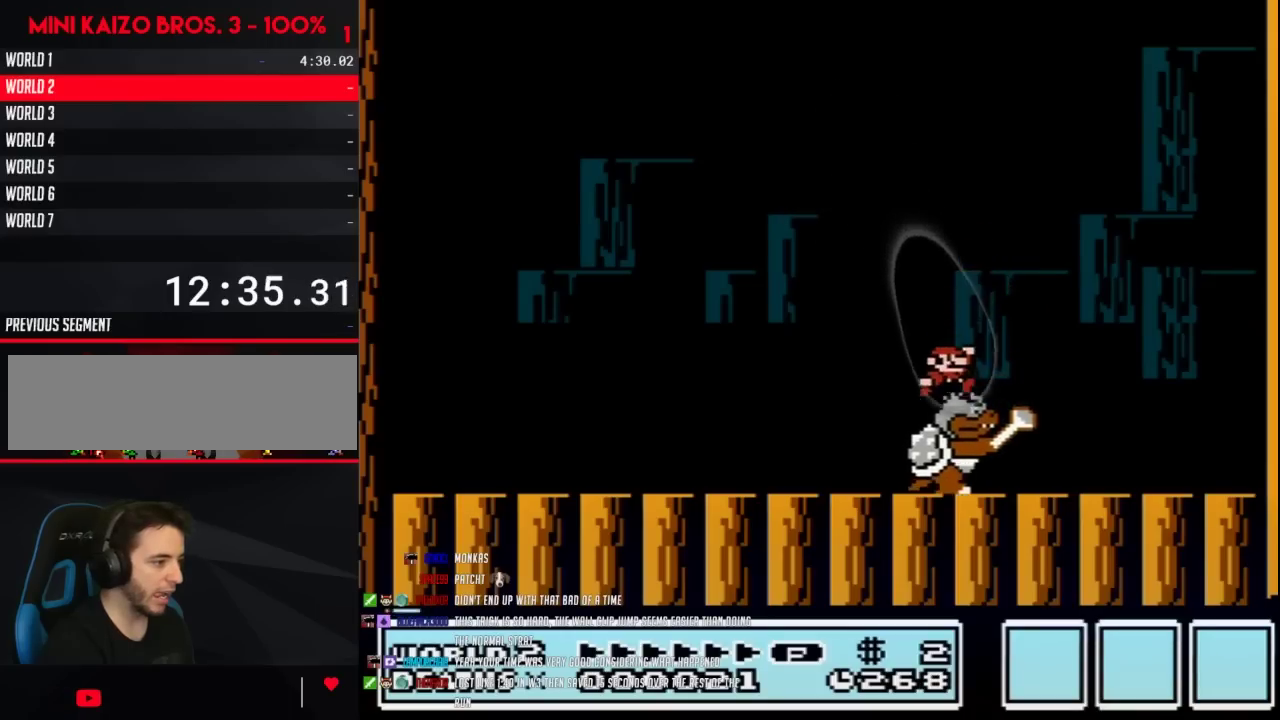
{"buttons": ["DPAD_RIGHT"], "events": [[33, "DPAD_RIGHT", "down"], [100, "DPAD_RIGHT", "up"], [133, "DPAD_LEFT", "down"], [350, "DPAD_LEFT", "up"], [383, "B", "up"], [450, "DPAD_RIGHT", "down"]]}
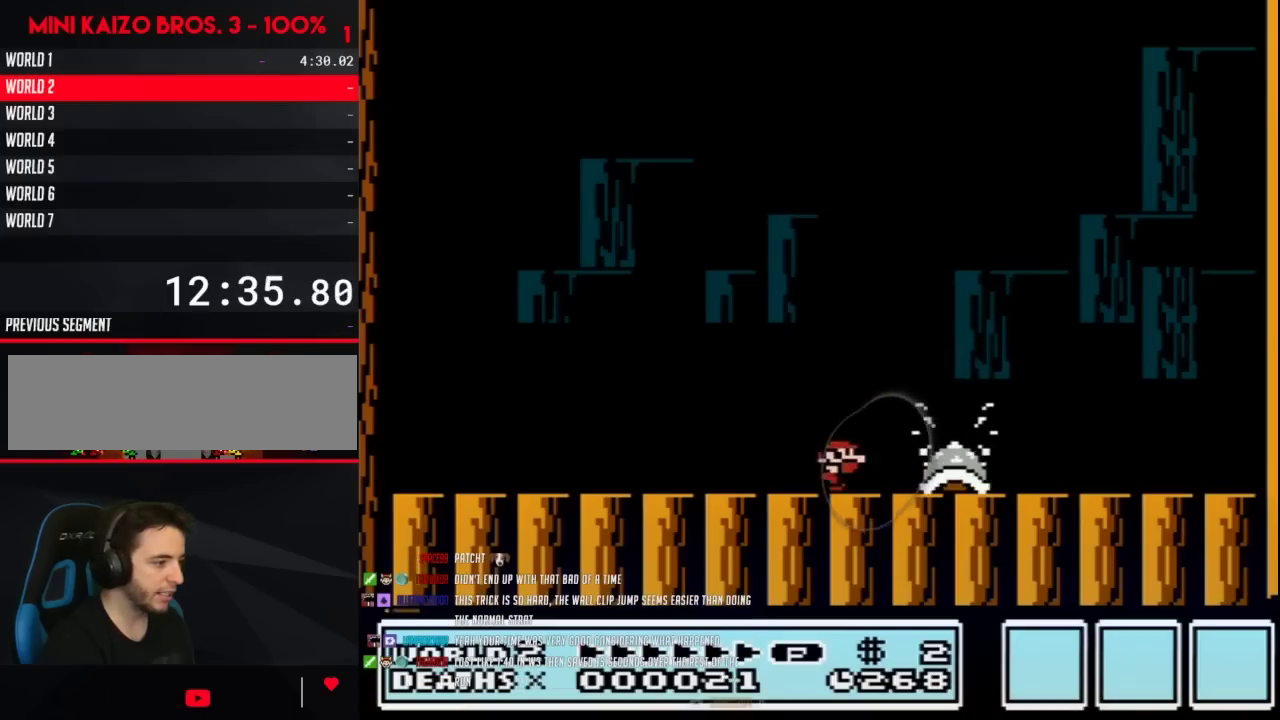
{"buttons": ["DPAD_RIGHT"], "events": [[167, "DPAD_RIGHT", "up"], [450, "DPAD_RIGHT", "down"]]}
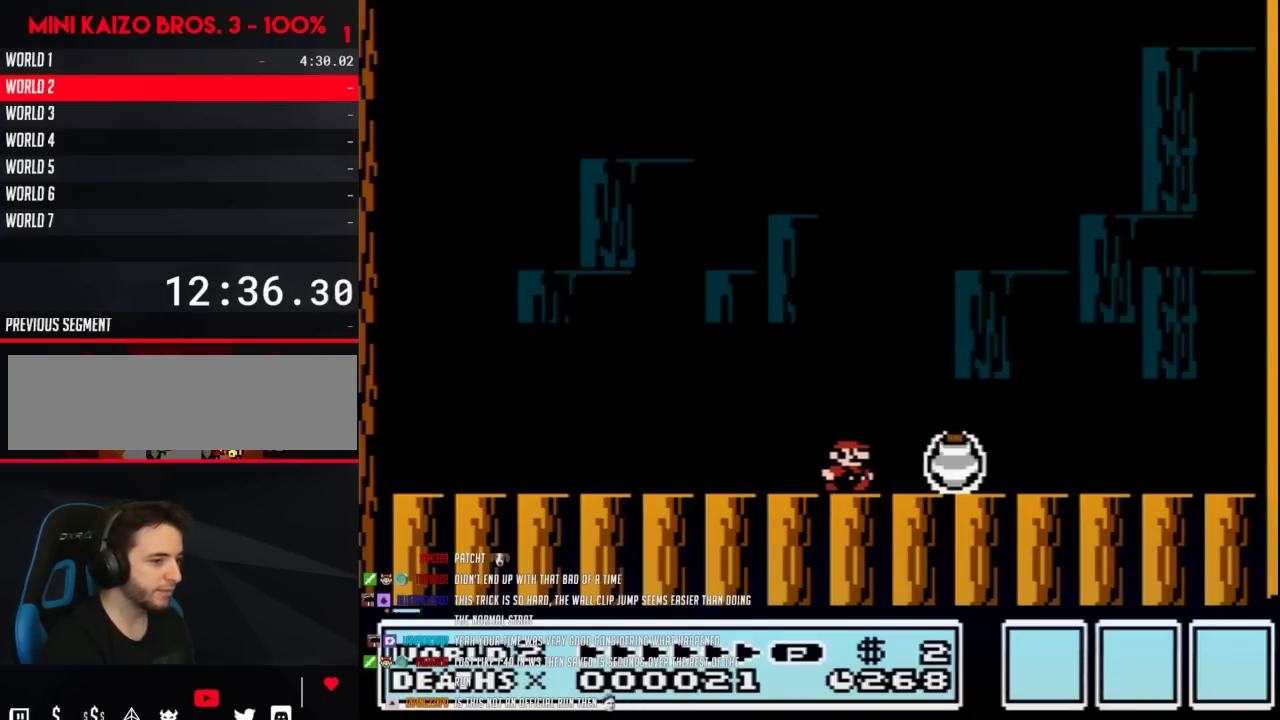
{"buttons": [], "events": [[33, "DPAD_RIGHT", "up"]]}